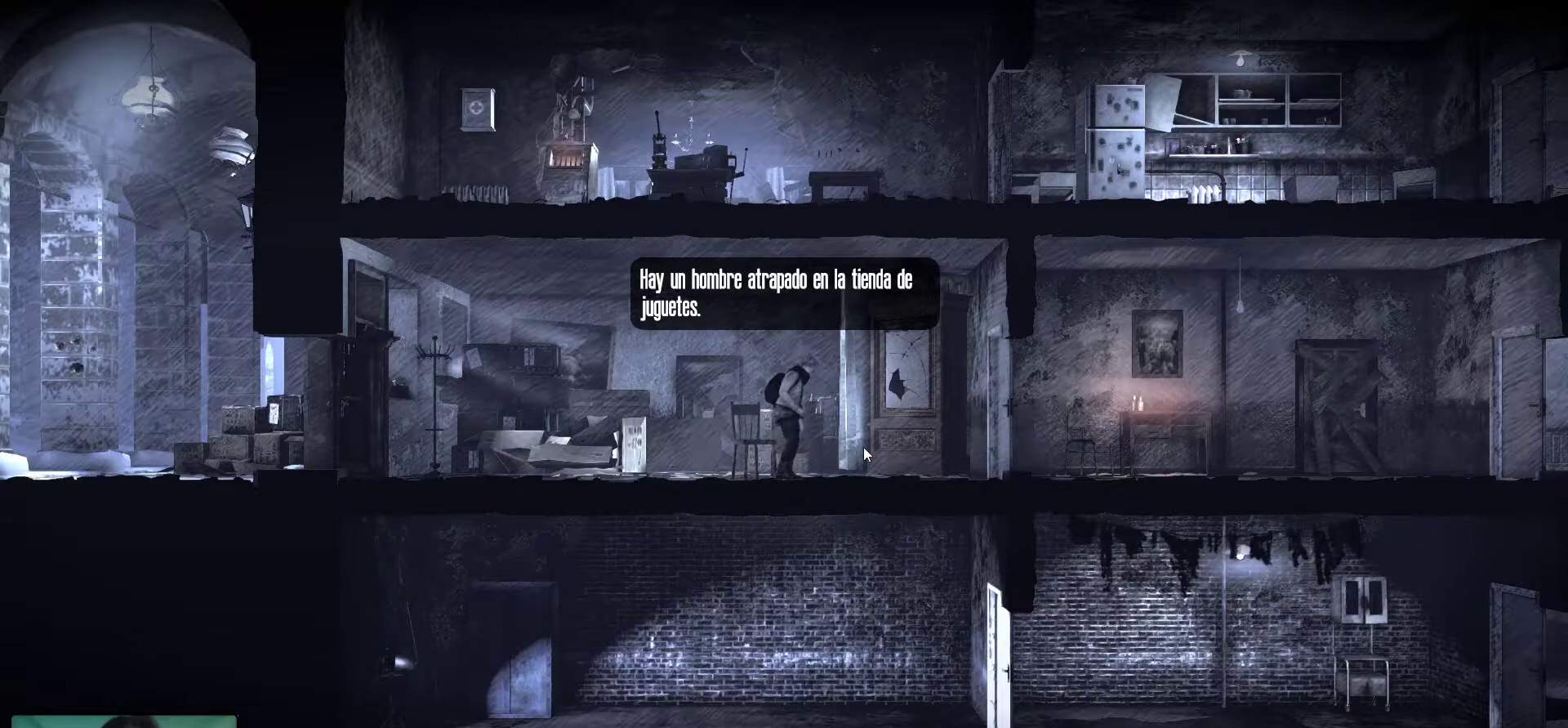
Gameplay with keyboard and mouse; each line is a JSON object with the keys and mouse buttons held at the frame after it. "events" lists presses ("down") and releases ("up") of "1", "2", "3", "4", "5", "a", "alt", "c", "caps_lock", "ctrl", "d", "e", "f", "g", "q", "r", "s", "shift", "space", "t", "tab", "v", "w", "x", "z", "mouse_left", "mouse_wheel" and "mouse_right" between this image and that frame as [ms after this image, input, new state], when the widget could be followed in between. "mouse_left", "mouse_wheel", "mouse_right" = the "left", "wheel", "right" buttons of the "mouse" list. No other keys are recorded. "wheel" means that the mouse wheel is clicked or scrolled. "mouse_move" is the direction in which the mouse moves at that frame (one of eight, or "still"), when it could be read.
{"keys": [], "mouse": ["left"], "mouse_move": "still", "events": [[450, "mouse_left", "down"]]}
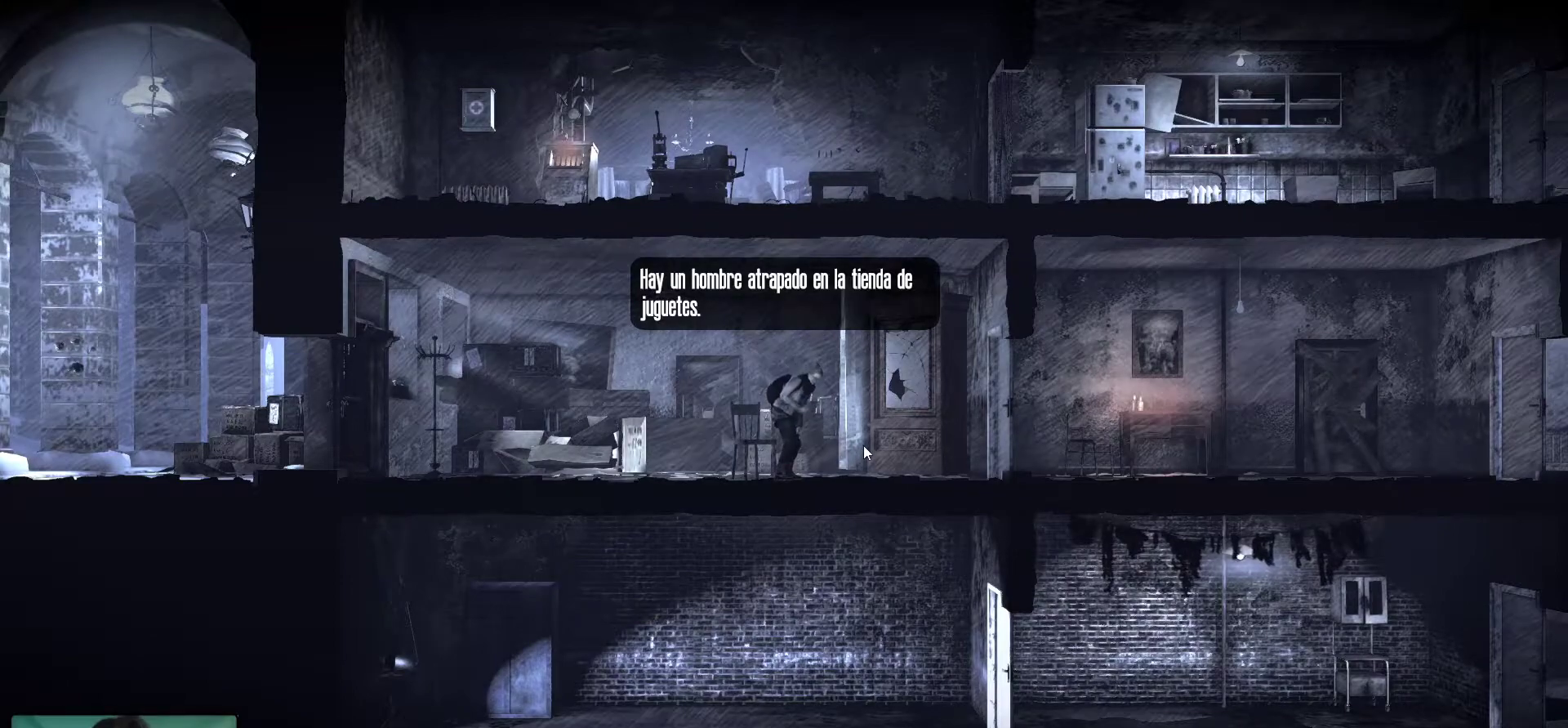
{"keys": [], "mouse": [], "mouse_move": "right", "events": [[83, "mouse_left", "up"]]}
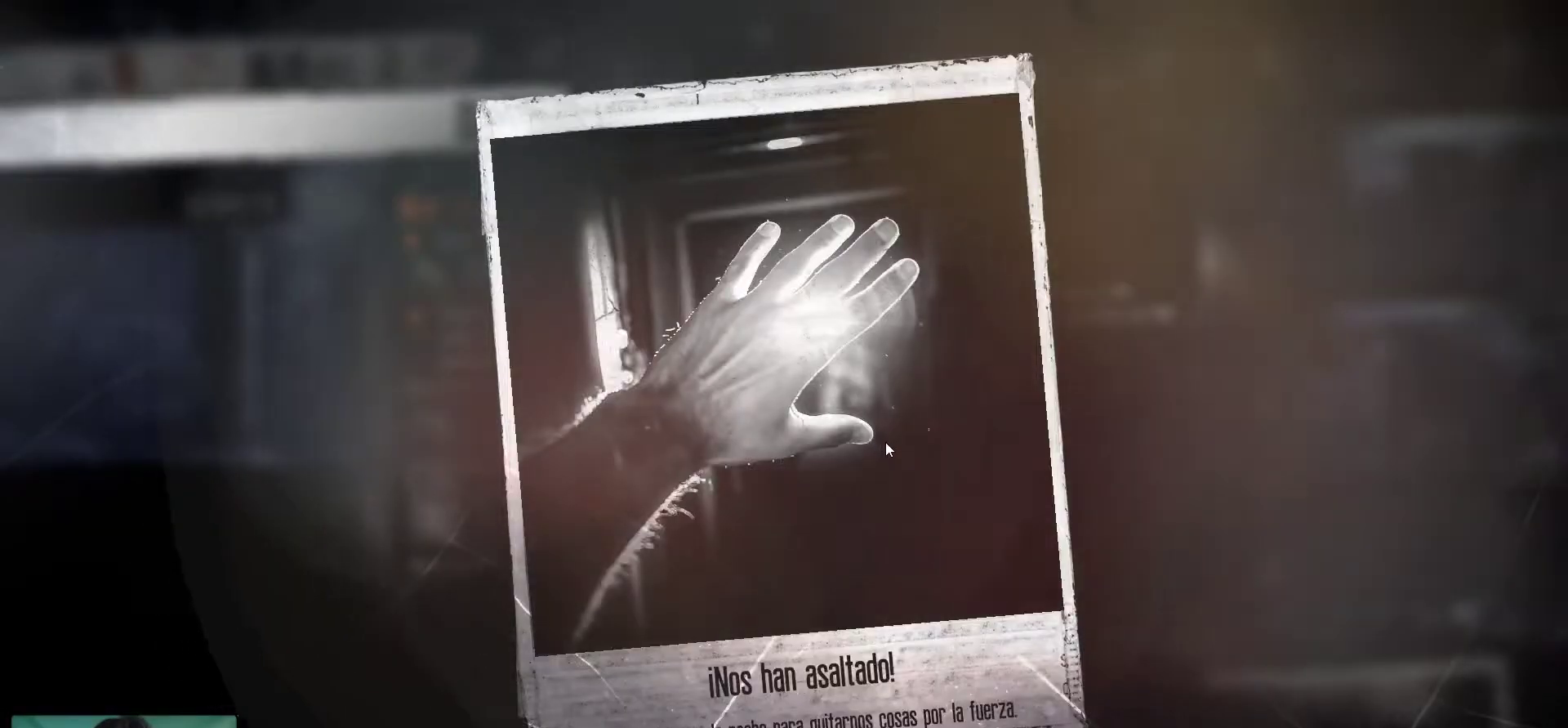
{"keys": [], "mouse": [], "mouse_move": "down-left", "events": []}
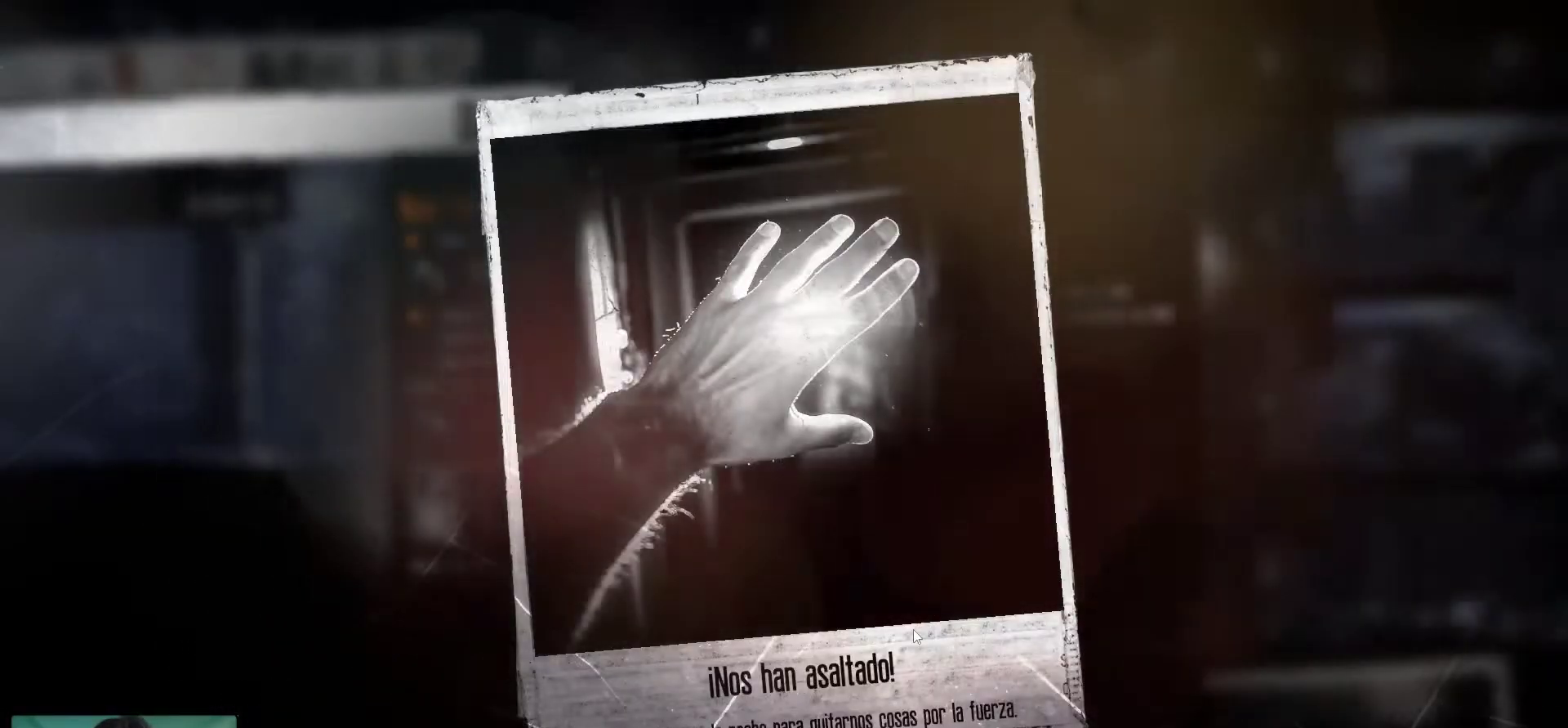
{"keys": [], "mouse": ["left"], "mouse_move": "up", "events": [[483, "mouse_left", "down"]]}
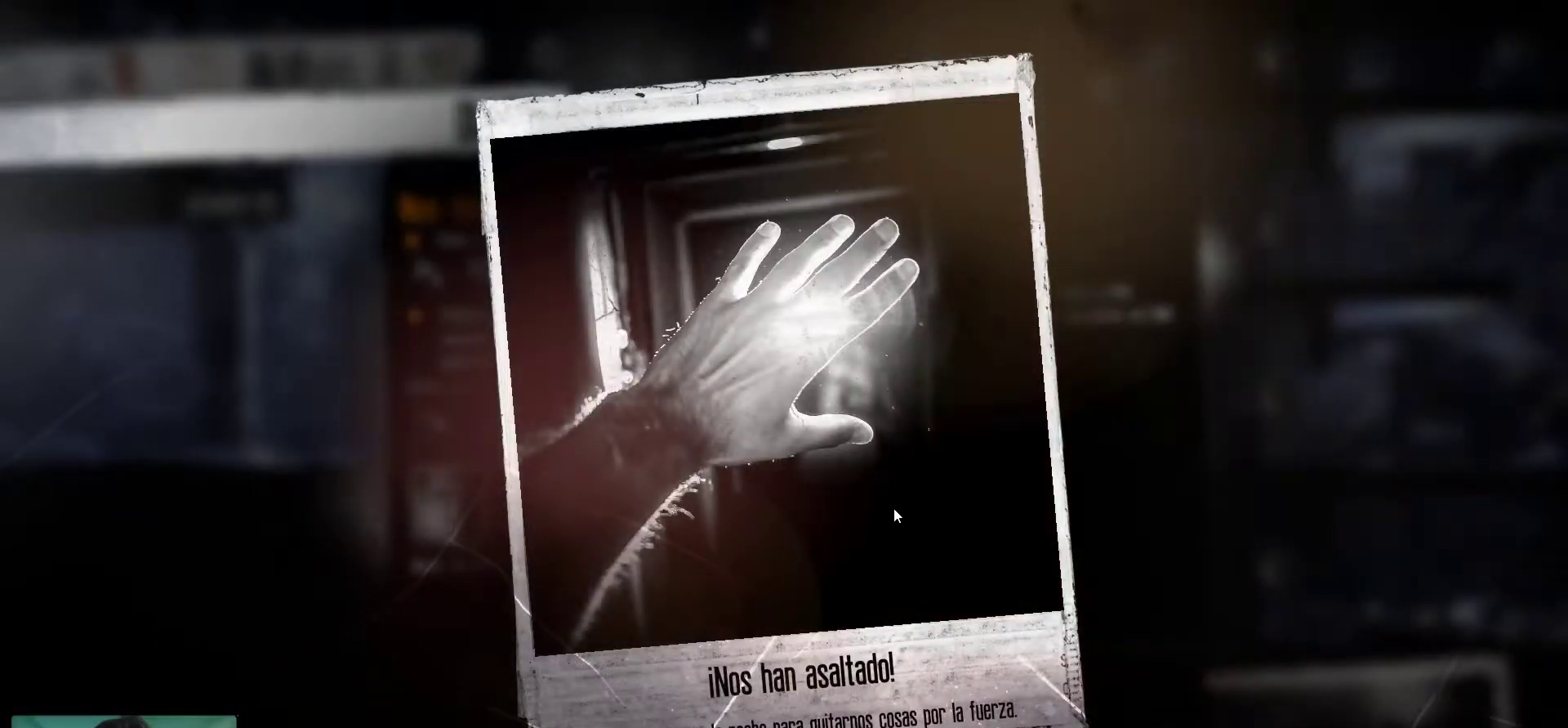
{"keys": [], "mouse": [], "mouse_move": "still", "events": [[83, "mouse_left", "up"]]}
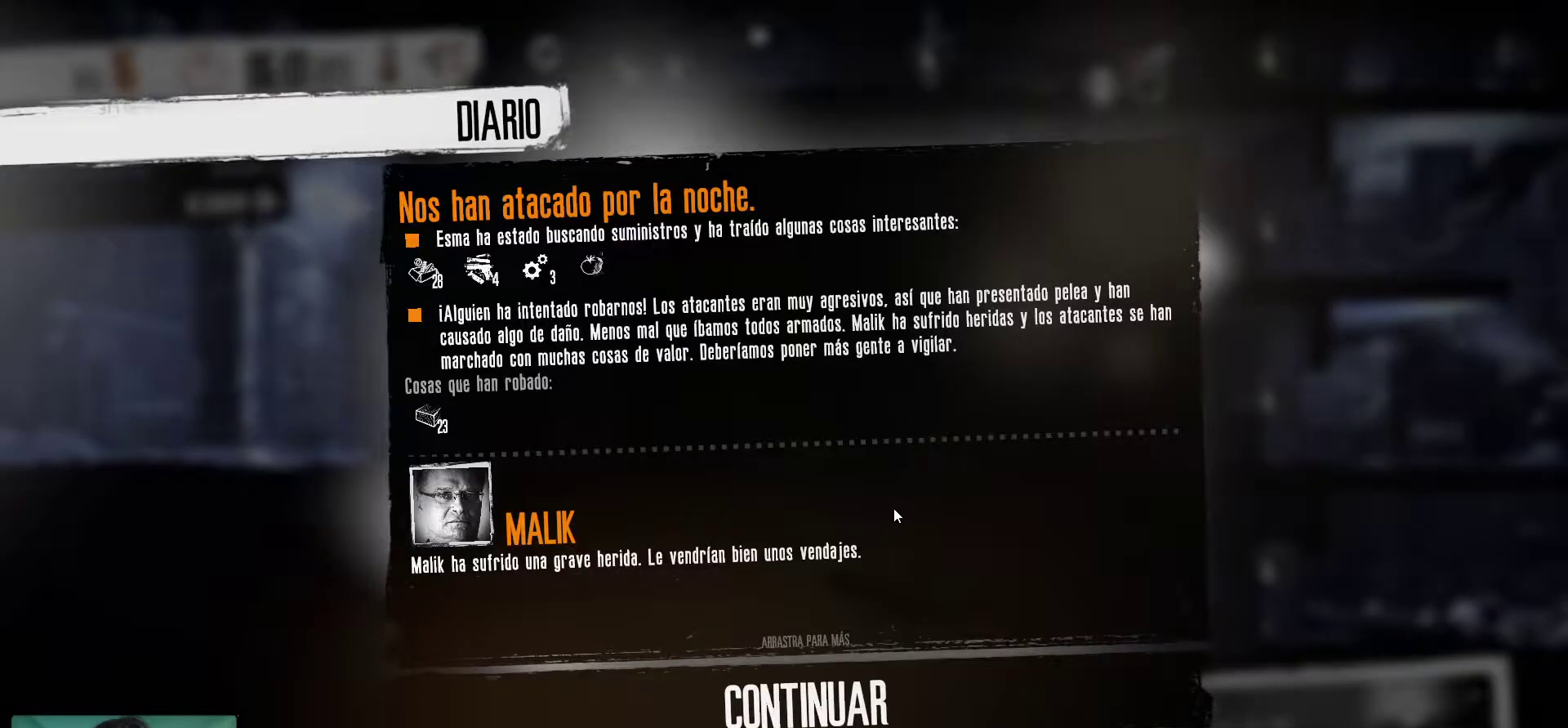
{"keys": [], "mouse": [], "mouse_move": "down-left", "events": []}
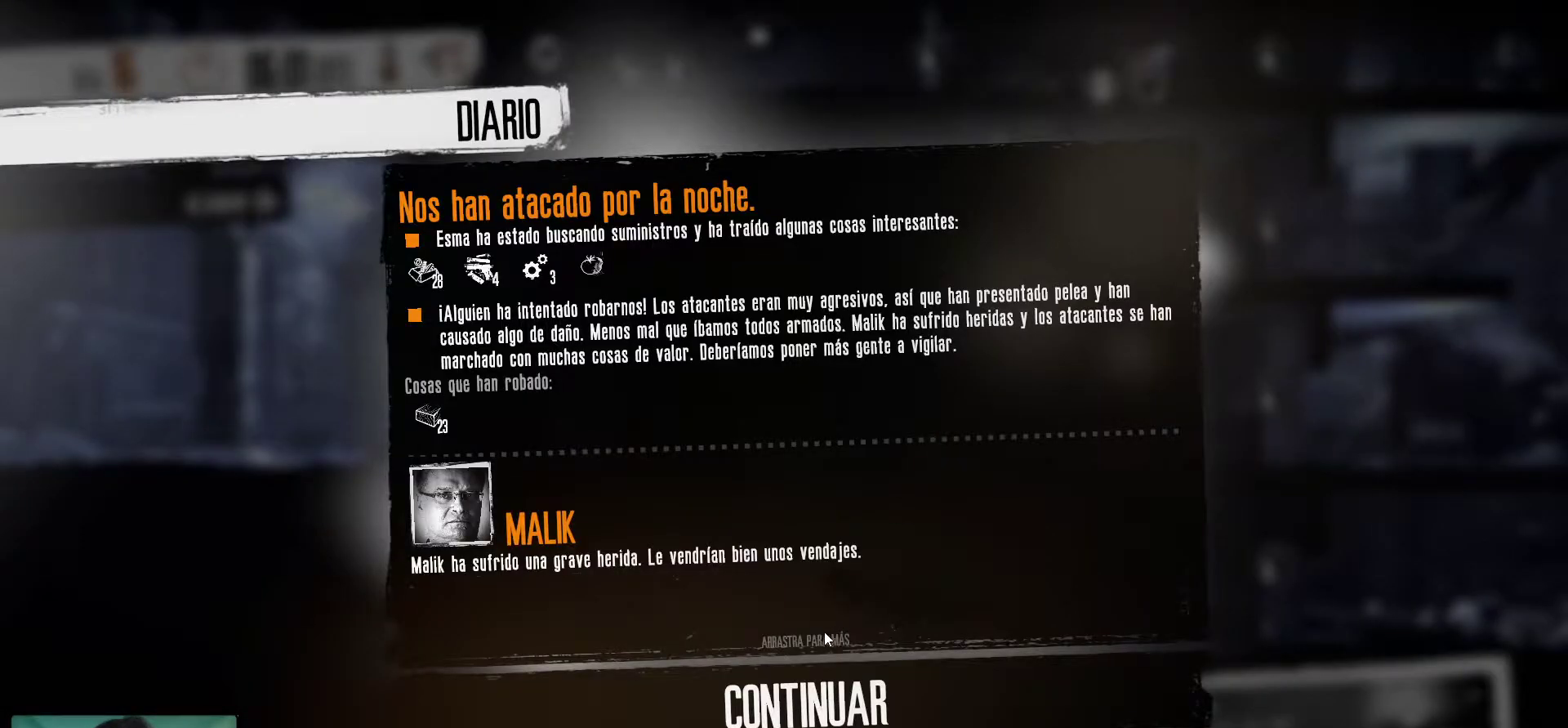
{"keys": [], "mouse": [], "mouse_move": "still", "events": []}
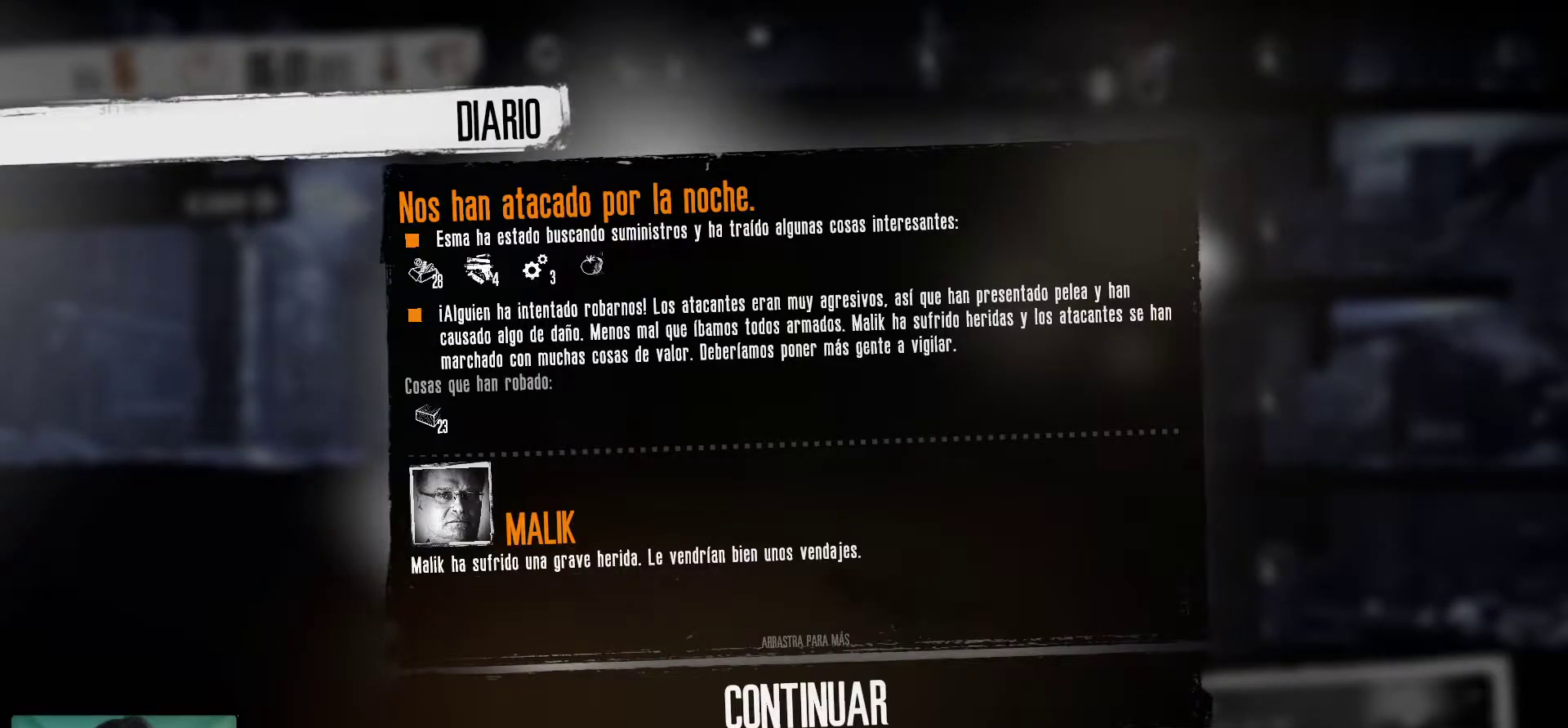
{"keys": [], "mouse": [], "mouse_move": "still", "events": []}
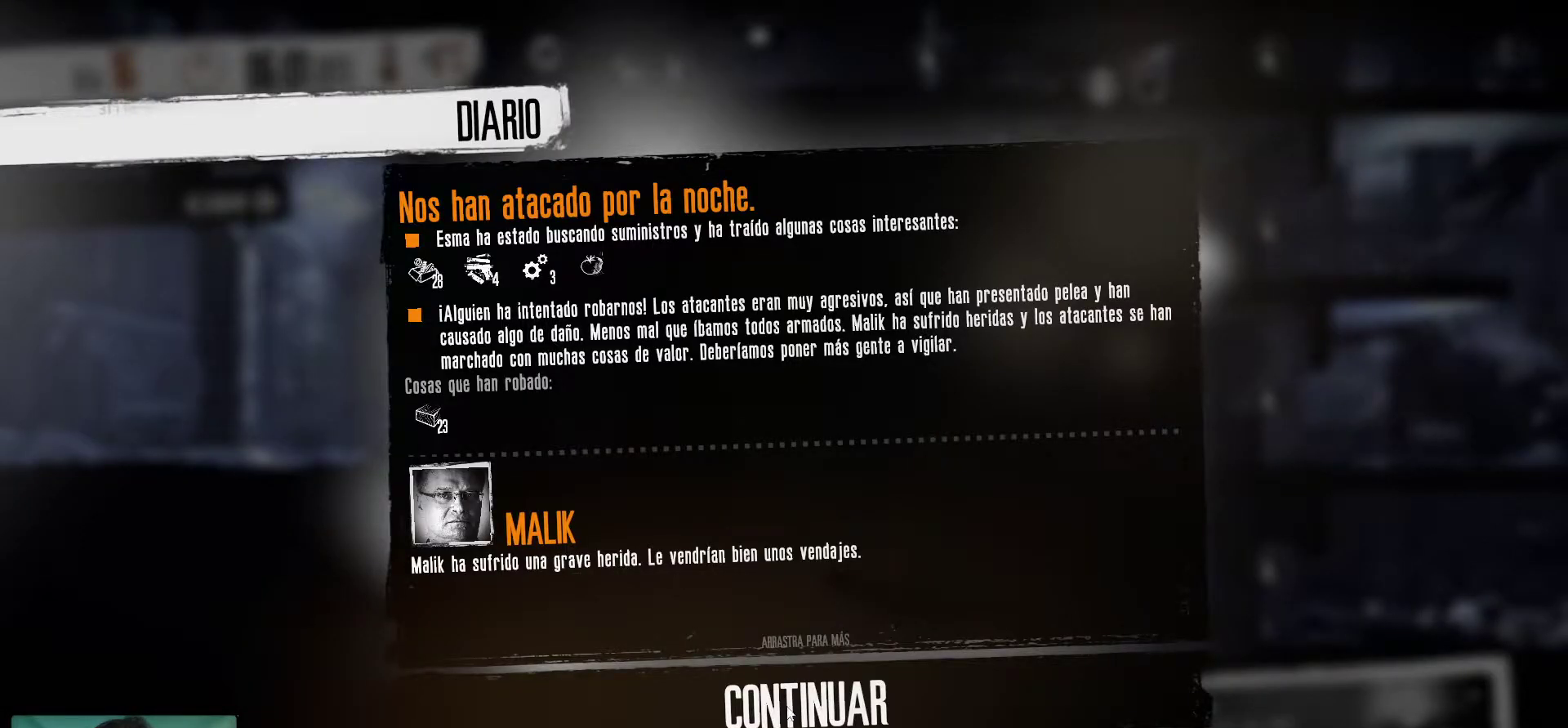
{"keys": [], "mouse": [], "mouse_move": "still", "events": []}
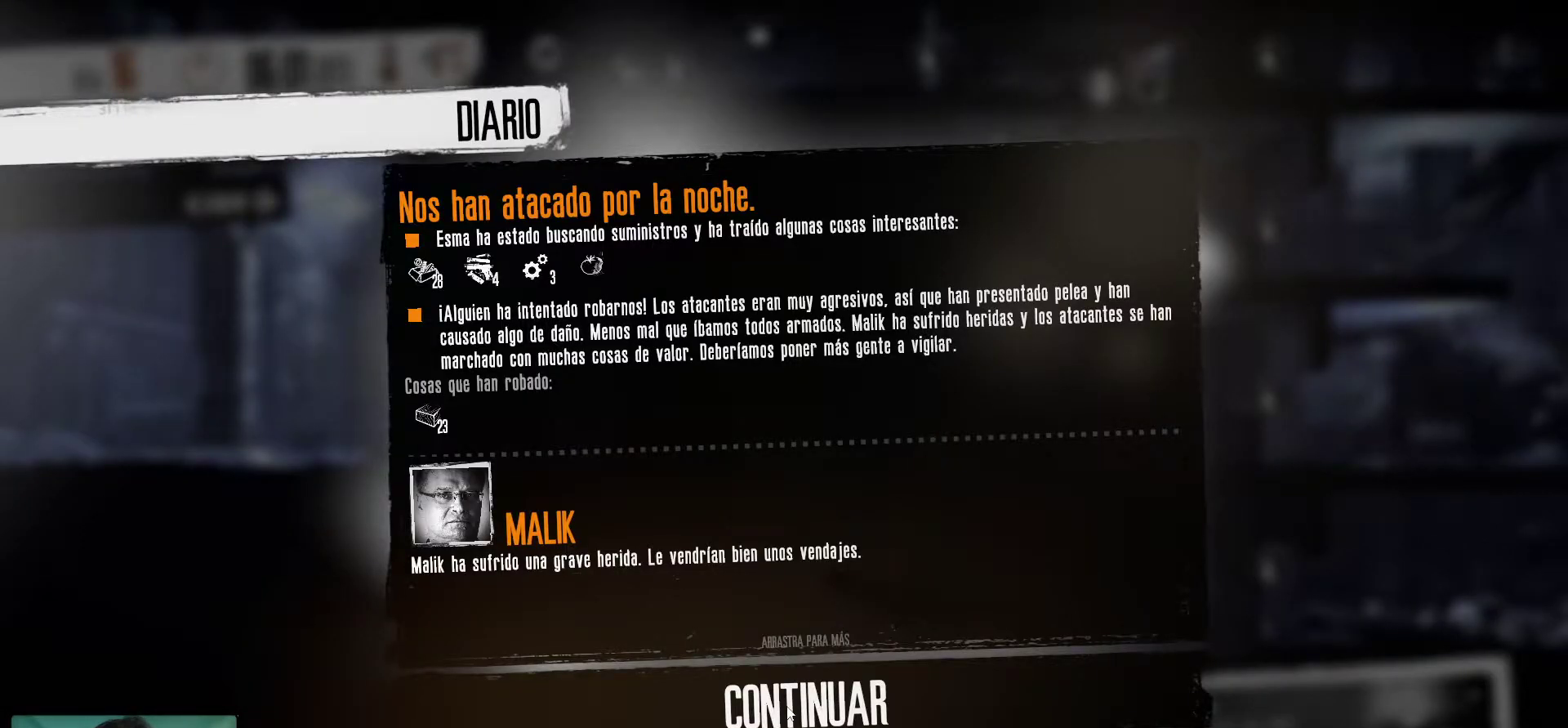
{"keys": [], "mouse": [], "mouse_move": "still", "events": []}
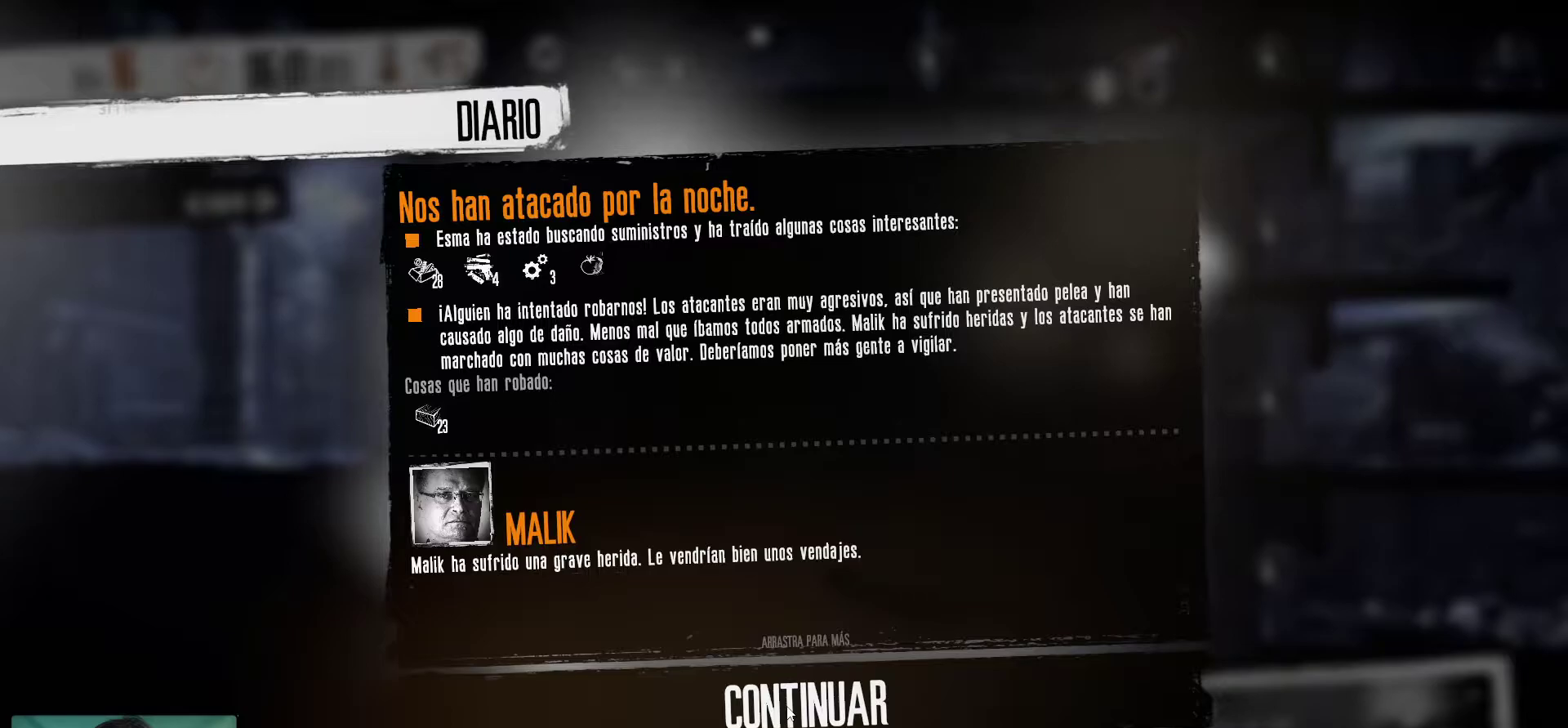
{"keys": [], "mouse": [], "mouse_move": "still", "events": []}
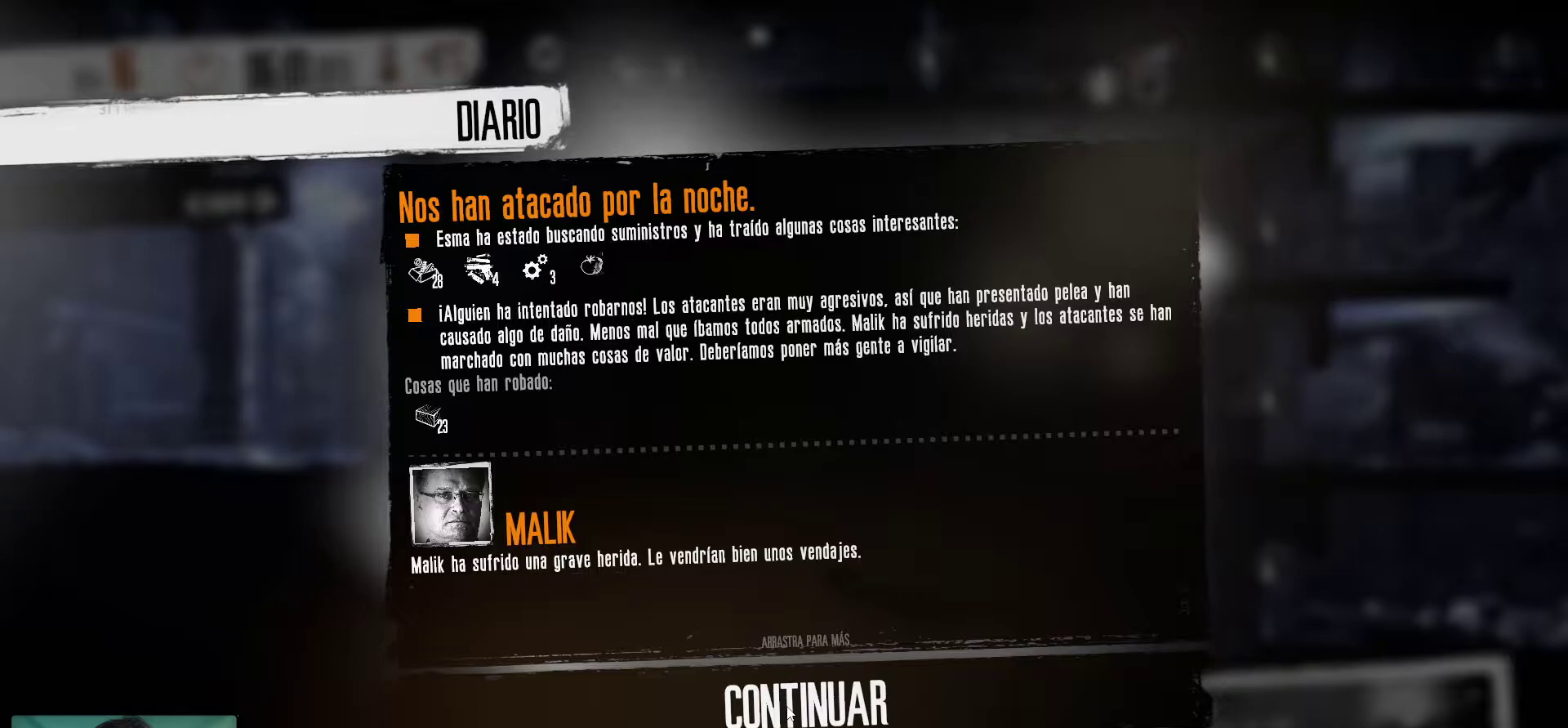
{"keys": [], "mouse": [], "mouse_move": "still", "events": []}
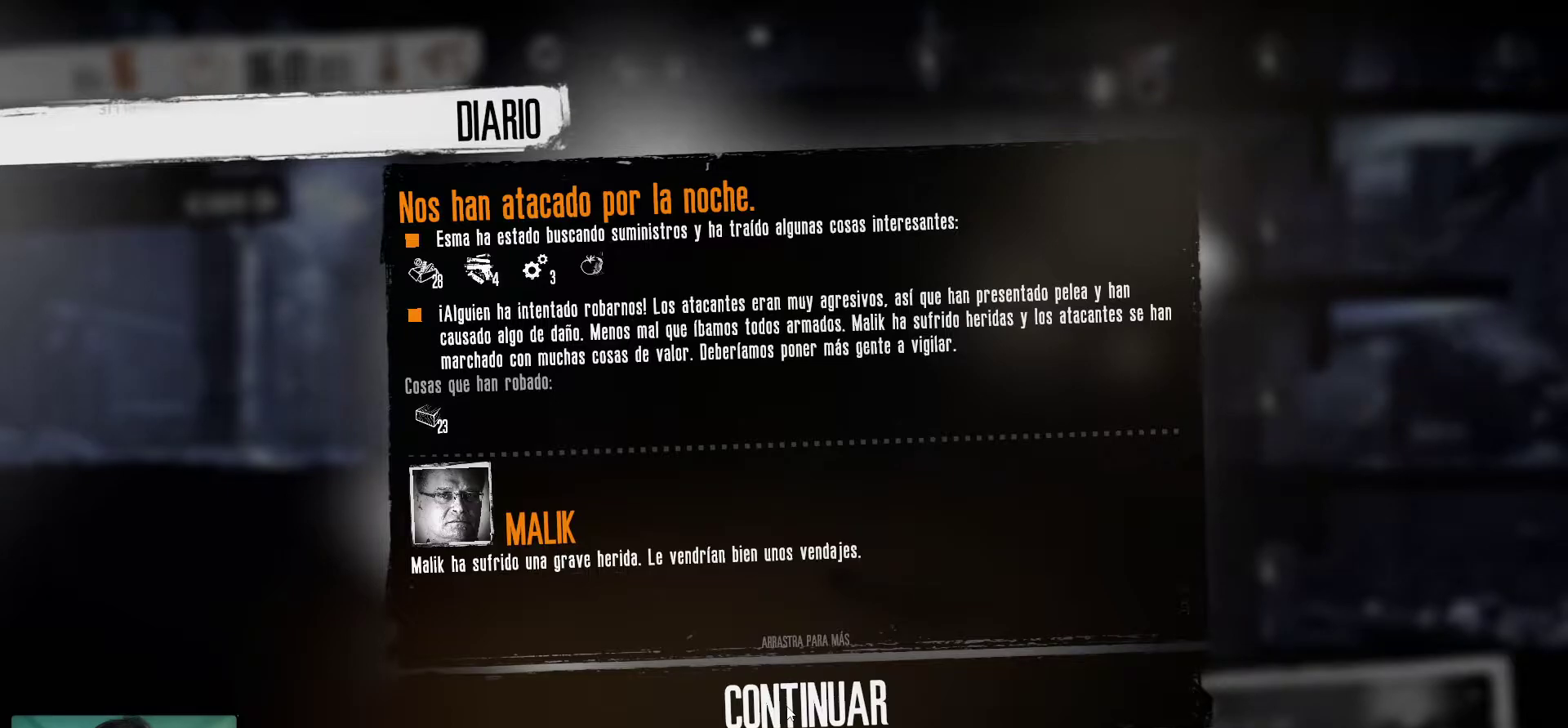
{"keys": [], "mouse": [], "mouse_move": "still", "events": []}
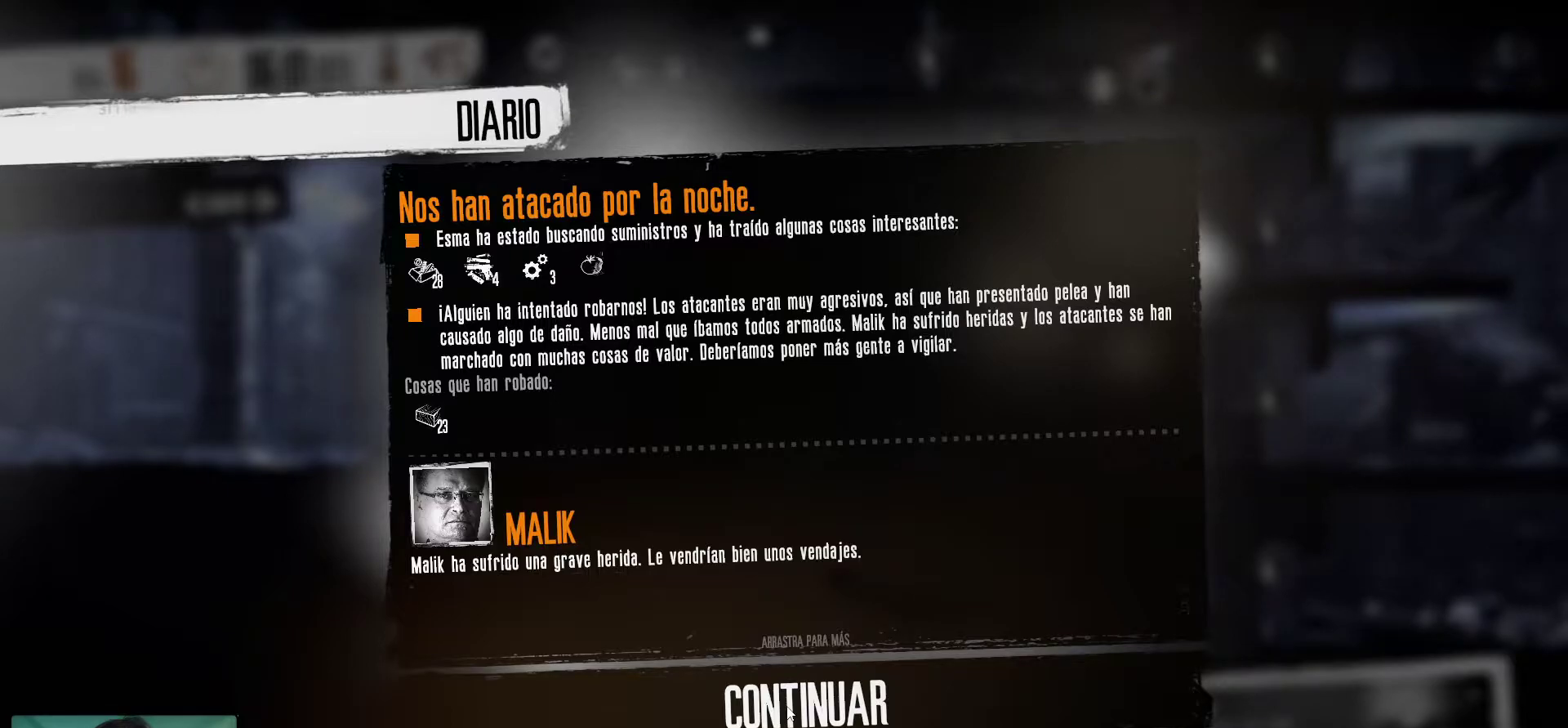
{"keys": [], "mouse": [], "mouse_move": "still", "events": []}
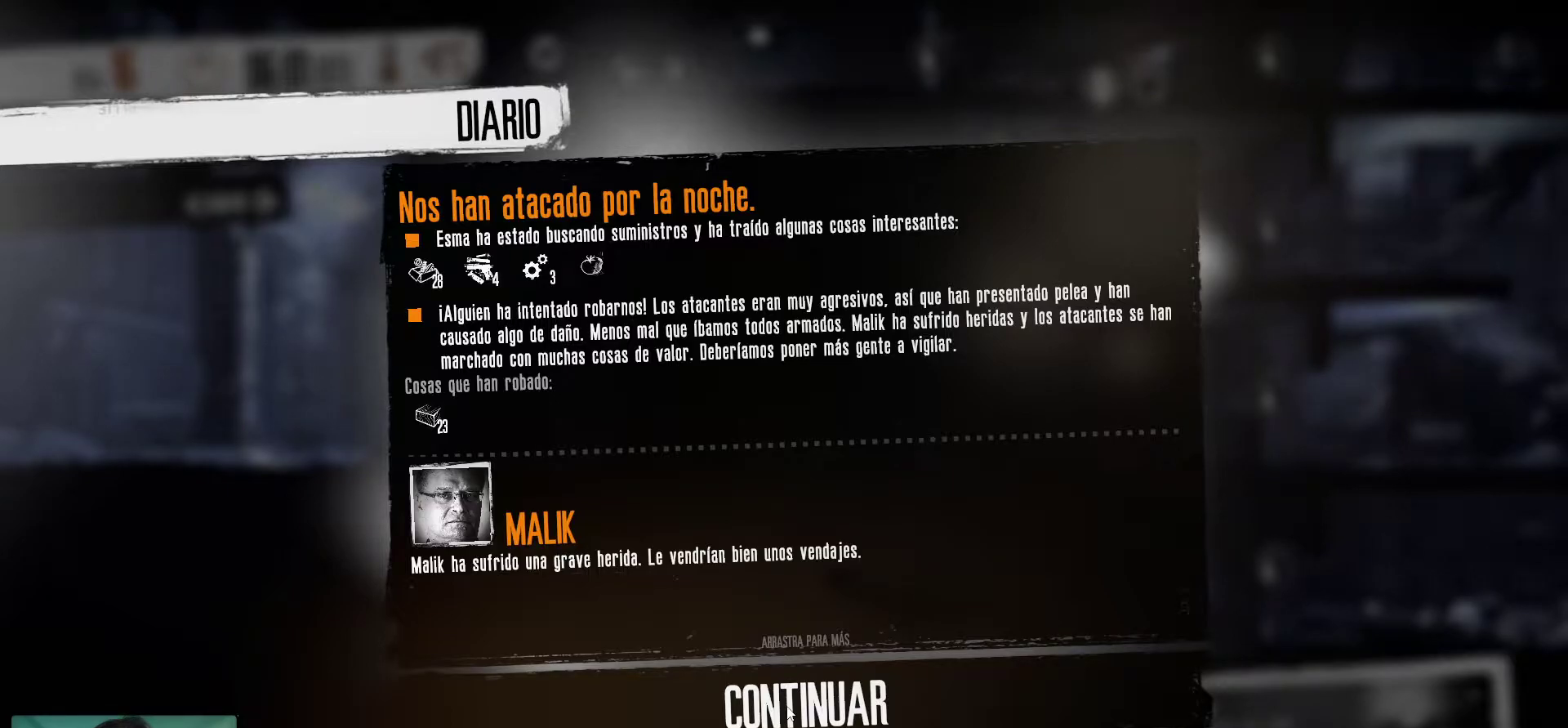
{"keys": [], "mouse": ["left"], "mouse_move": "still", "events": [[383, "mouse_left", "down"]]}
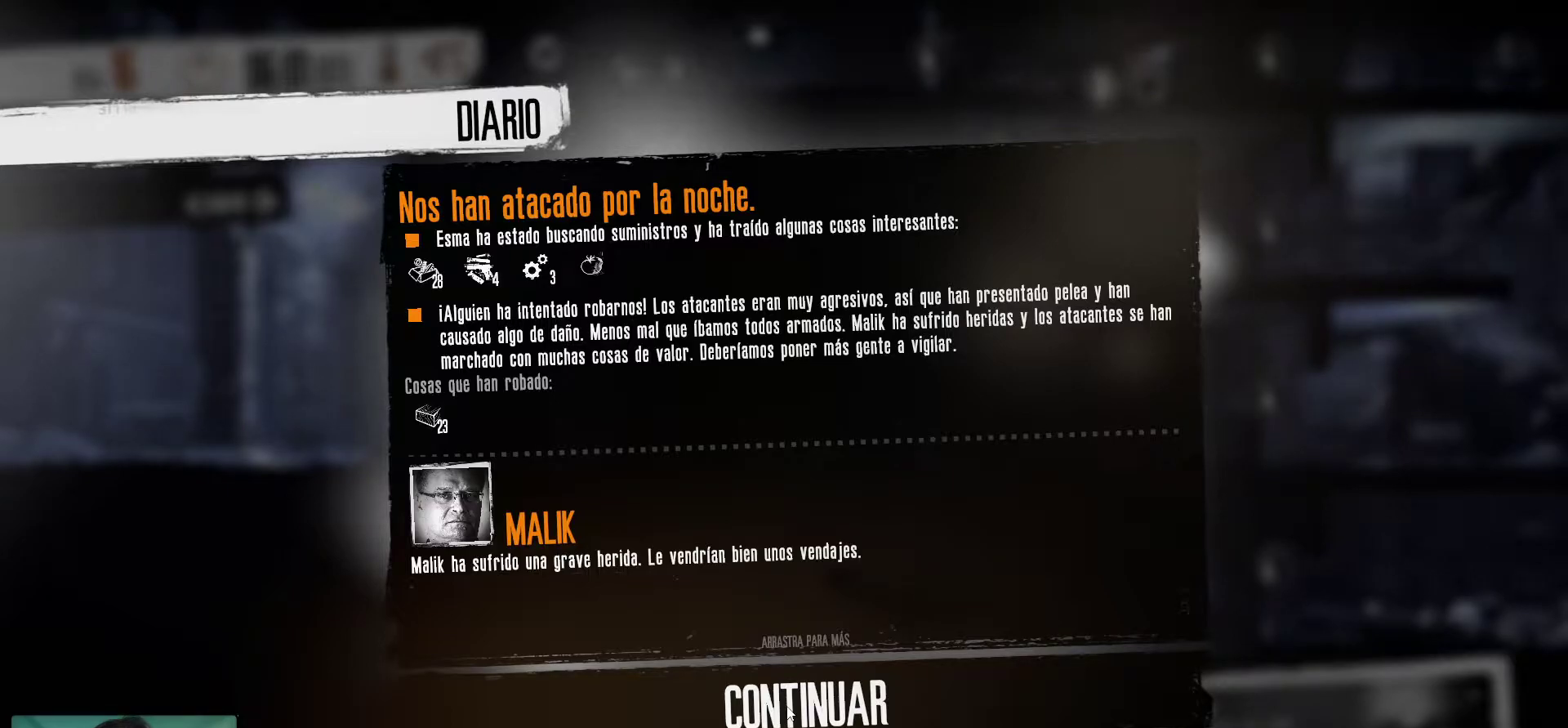
{"keys": [], "mouse": [], "mouse_move": "still", "events": [[17, "mouse_left", "up"]]}
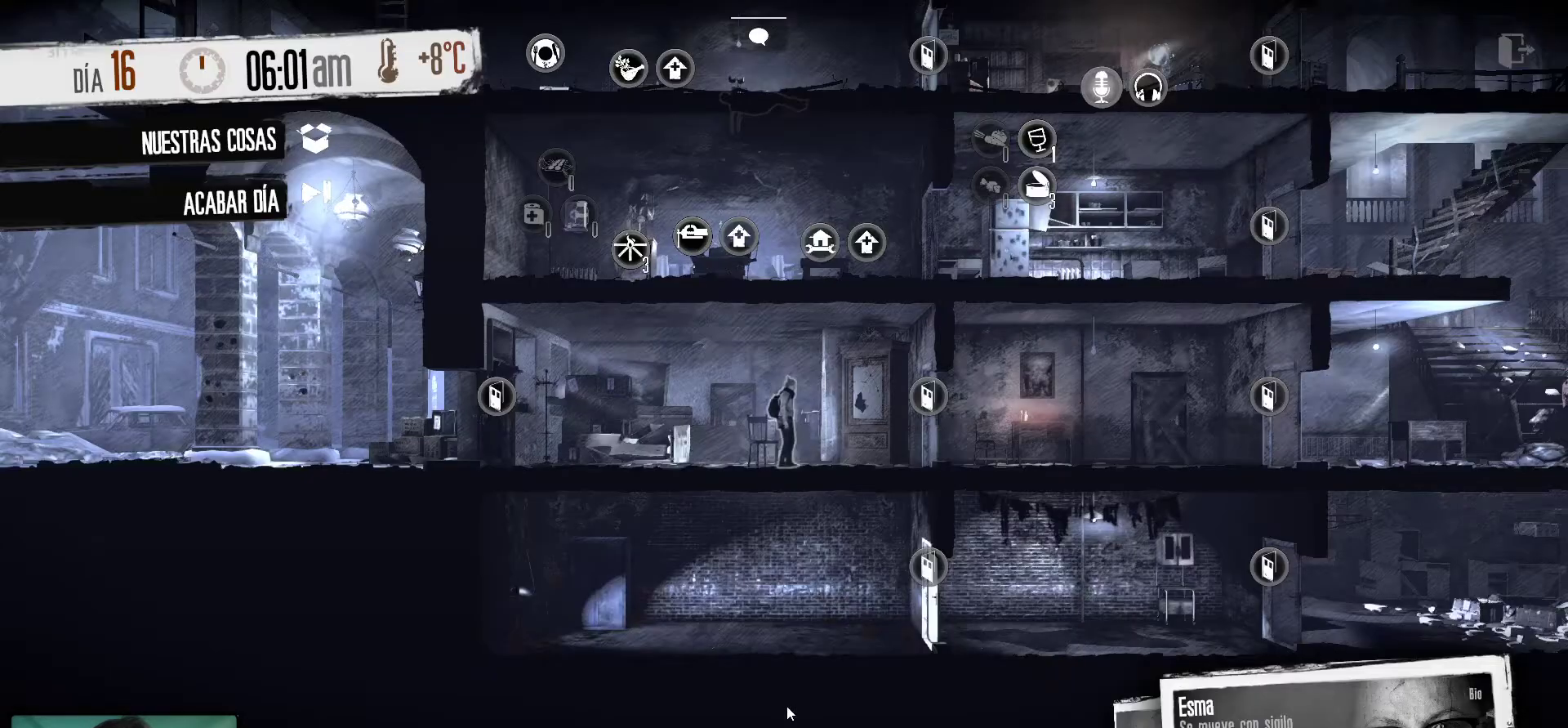
{"keys": [], "mouse": [], "mouse_move": "up-right", "events": []}
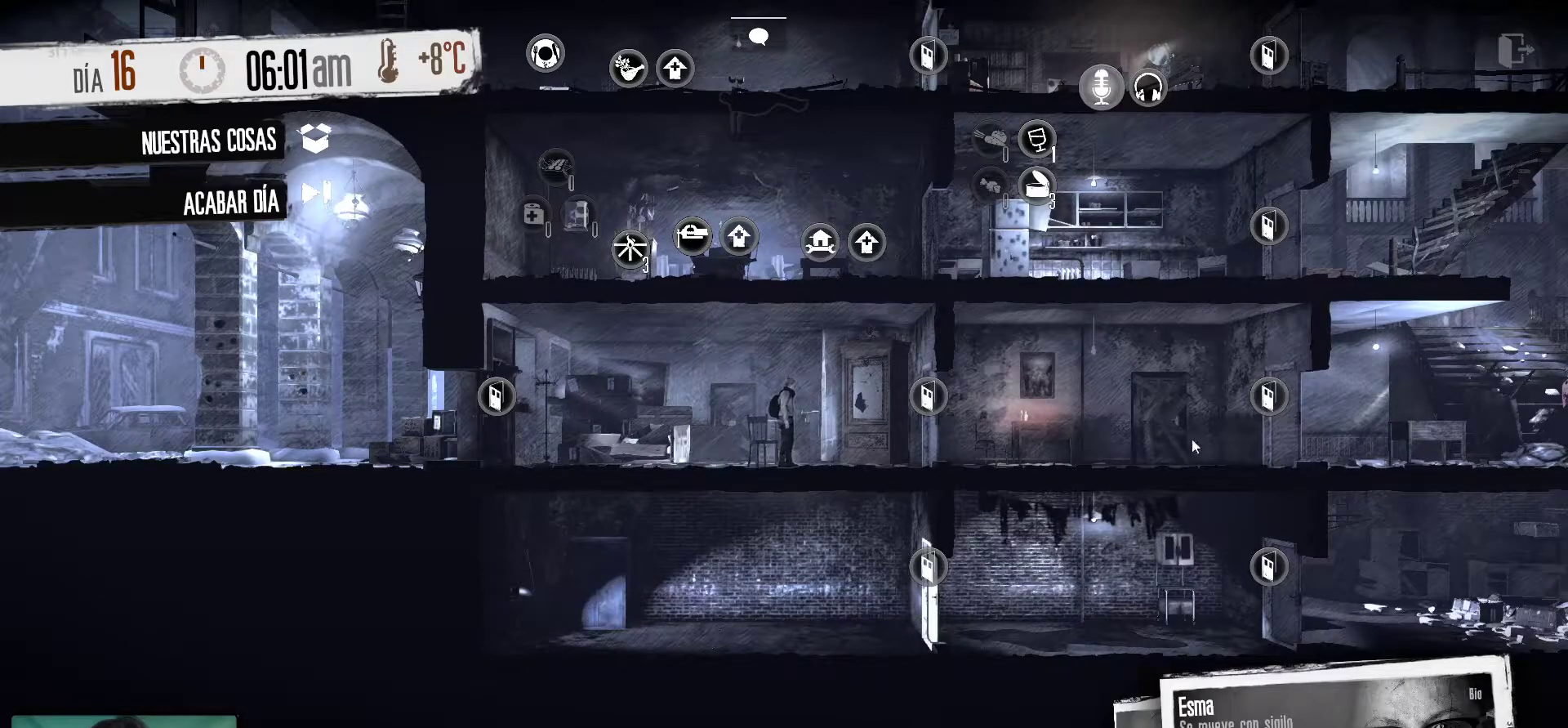
{"keys": [], "mouse": [], "mouse_move": "up", "events": []}
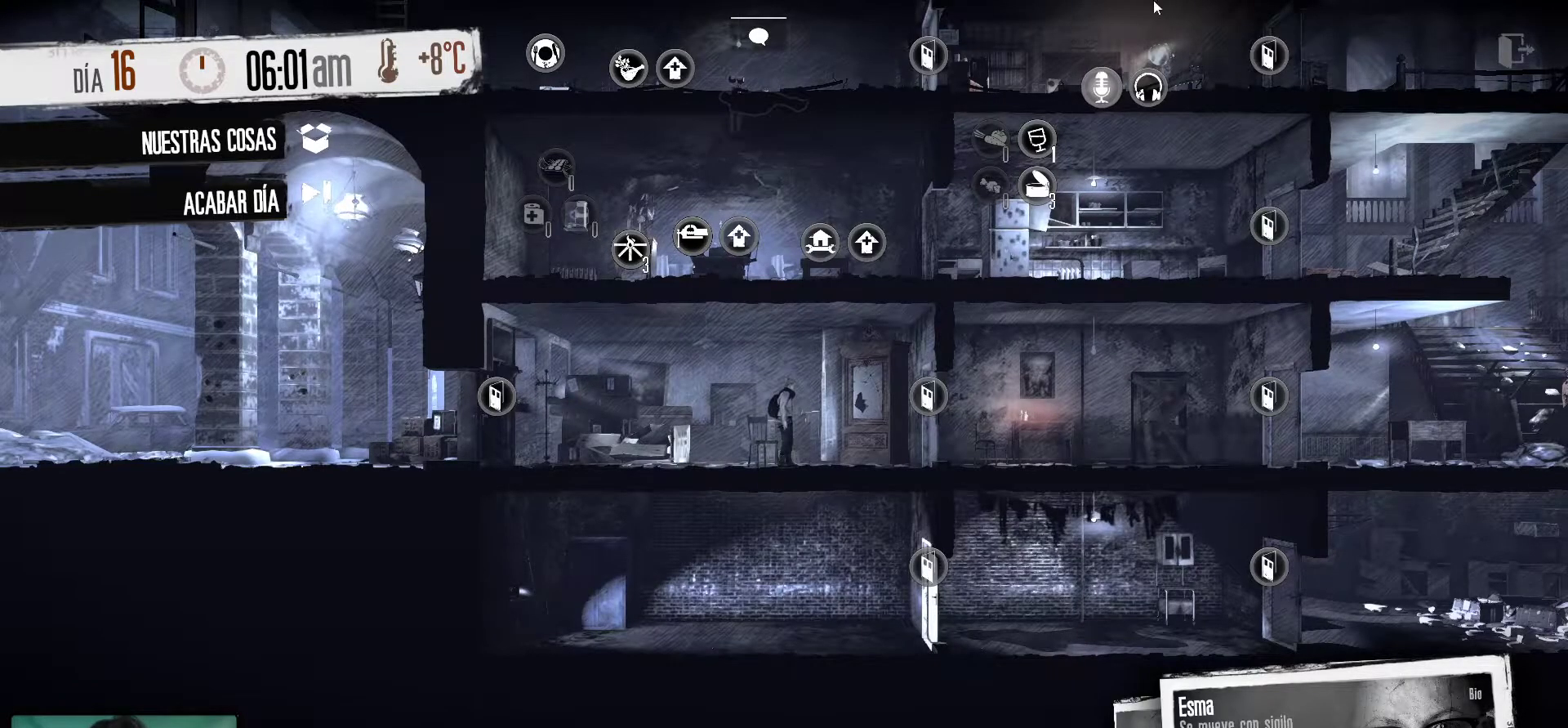
{"keys": [], "mouse": [], "mouse_move": "still", "events": []}
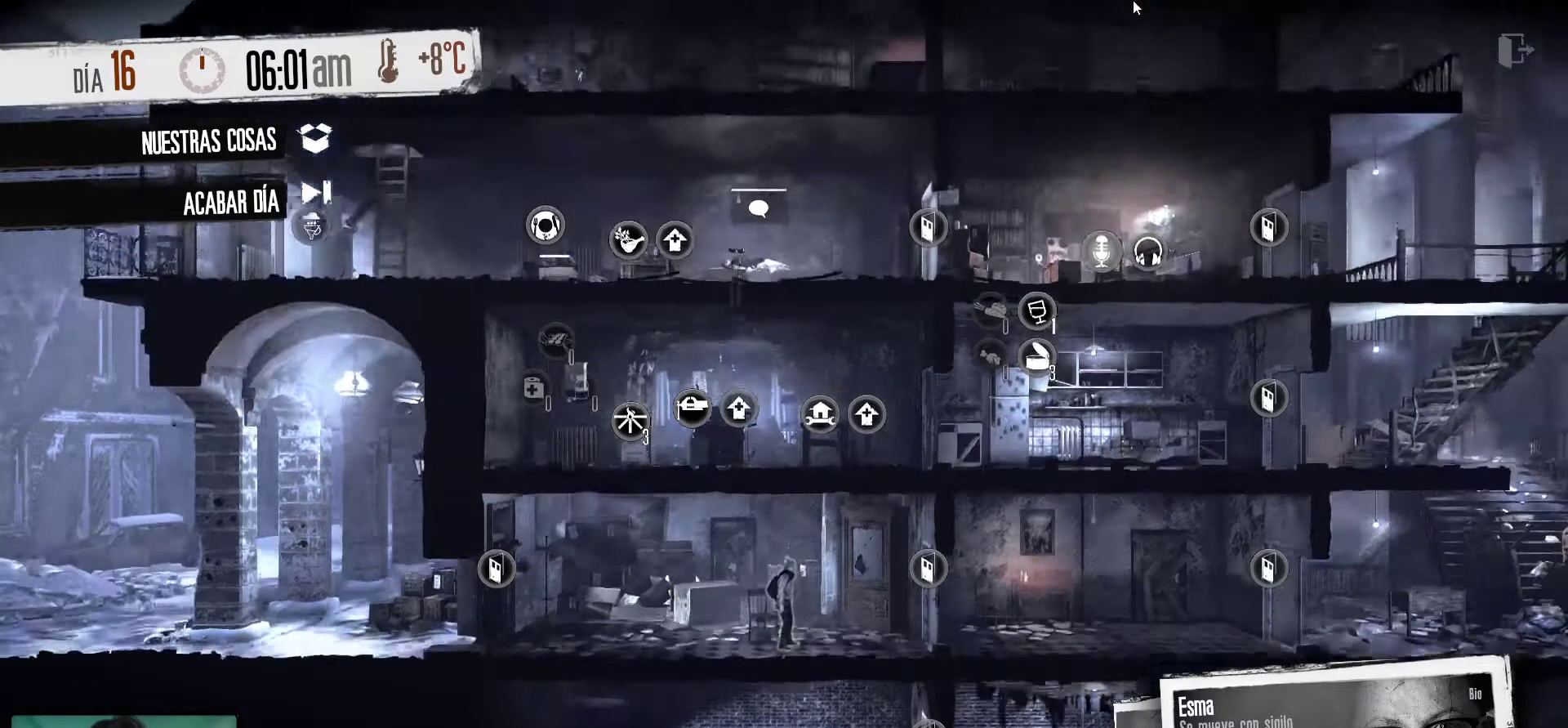
{"keys": [], "mouse": [], "mouse_move": "down-left", "events": []}
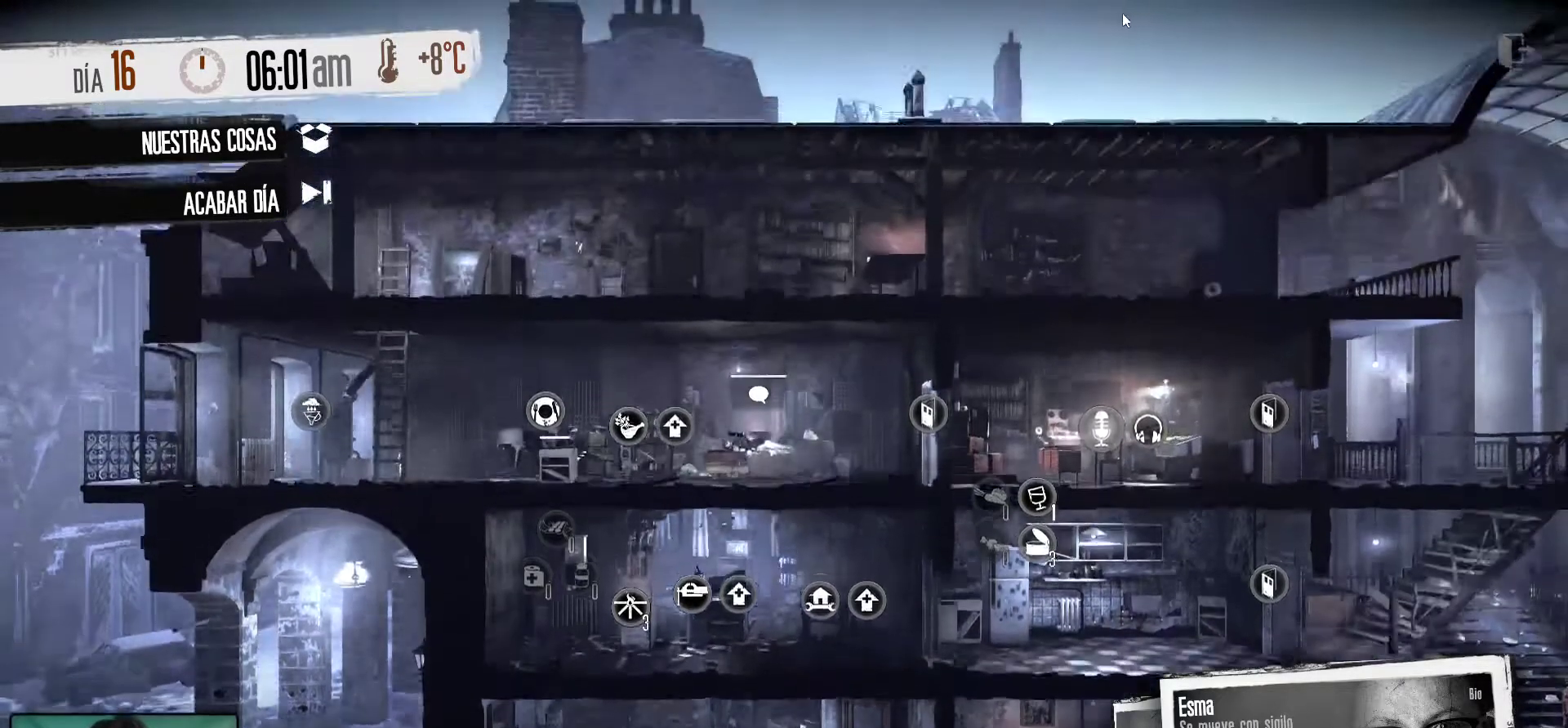
{"keys": [], "mouse": [], "mouse_move": "down-right", "events": []}
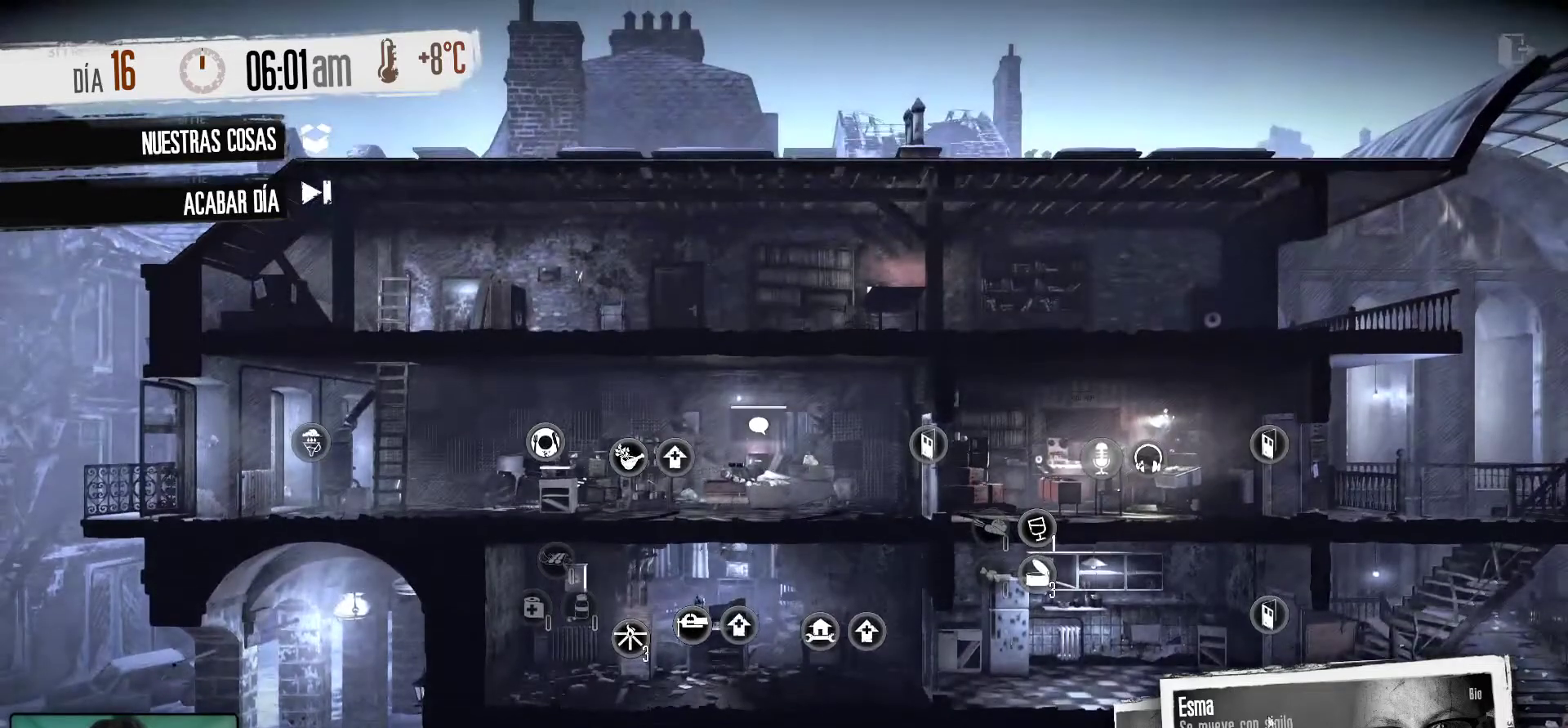
{"keys": [], "mouse": [], "mouse_move": "left", "events": []}
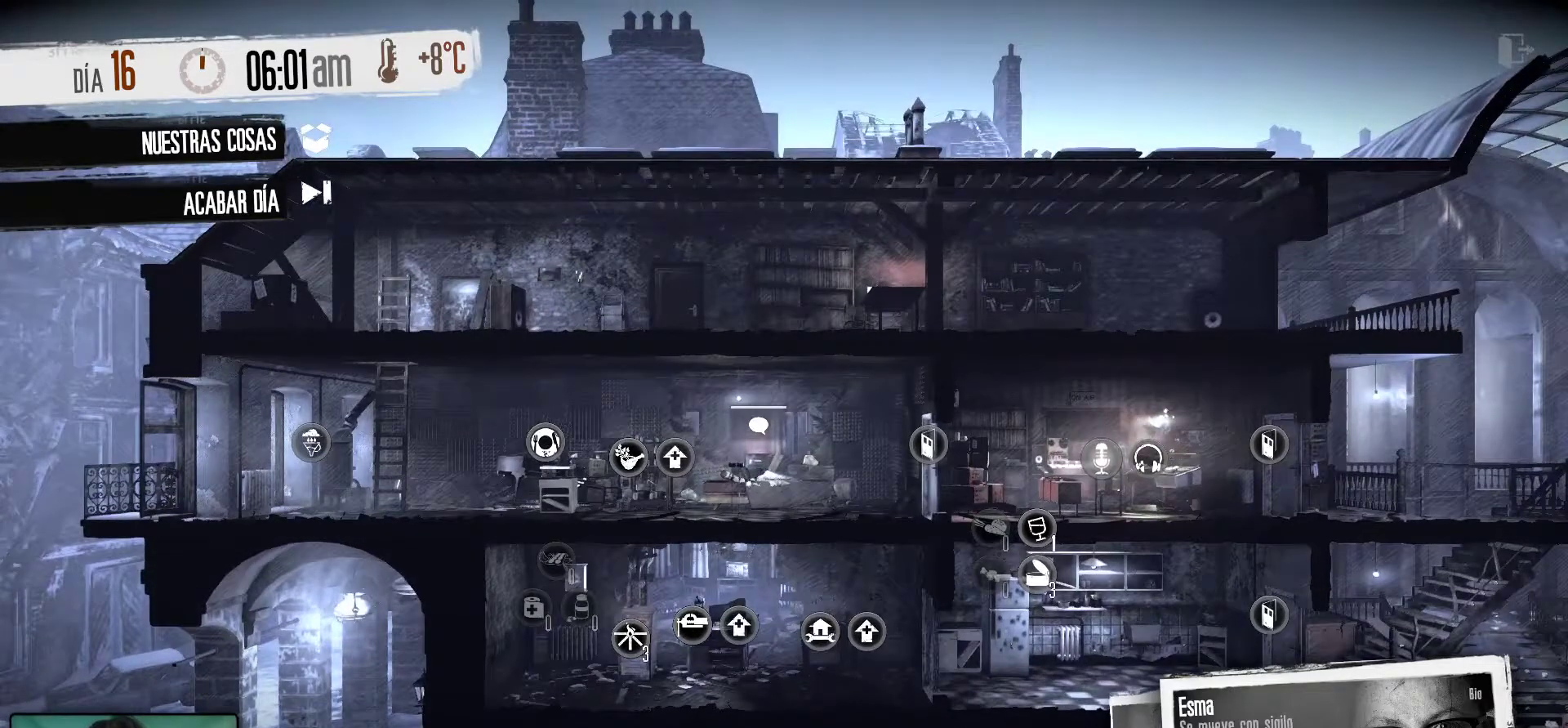
{"keys": [], "mouse": [], "mouse_move": "still", "events": [[83, "mouse_left", "down"], [217, "mouse_left", "up"]]}
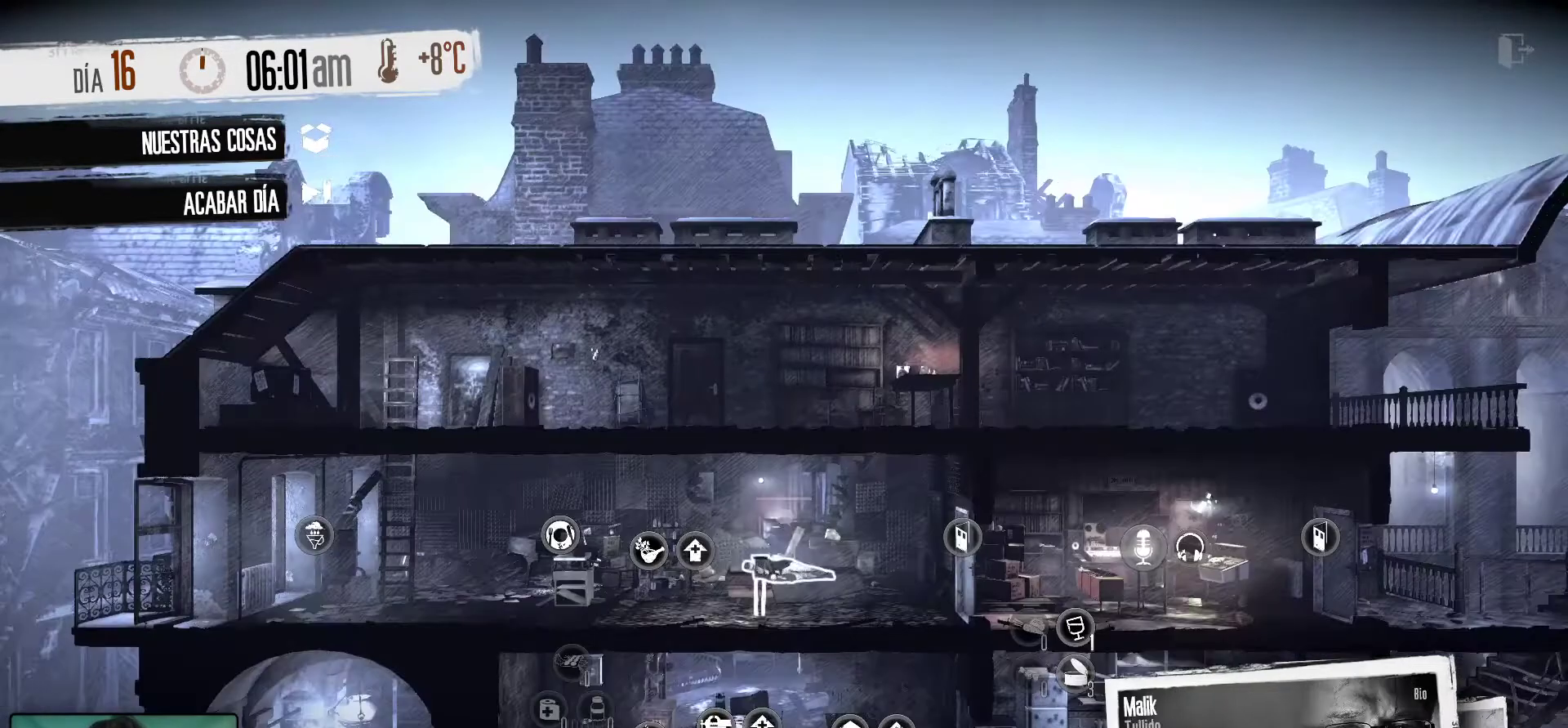
{"keys": [], "mouse": [], "mouse_move": "still", "events": []}
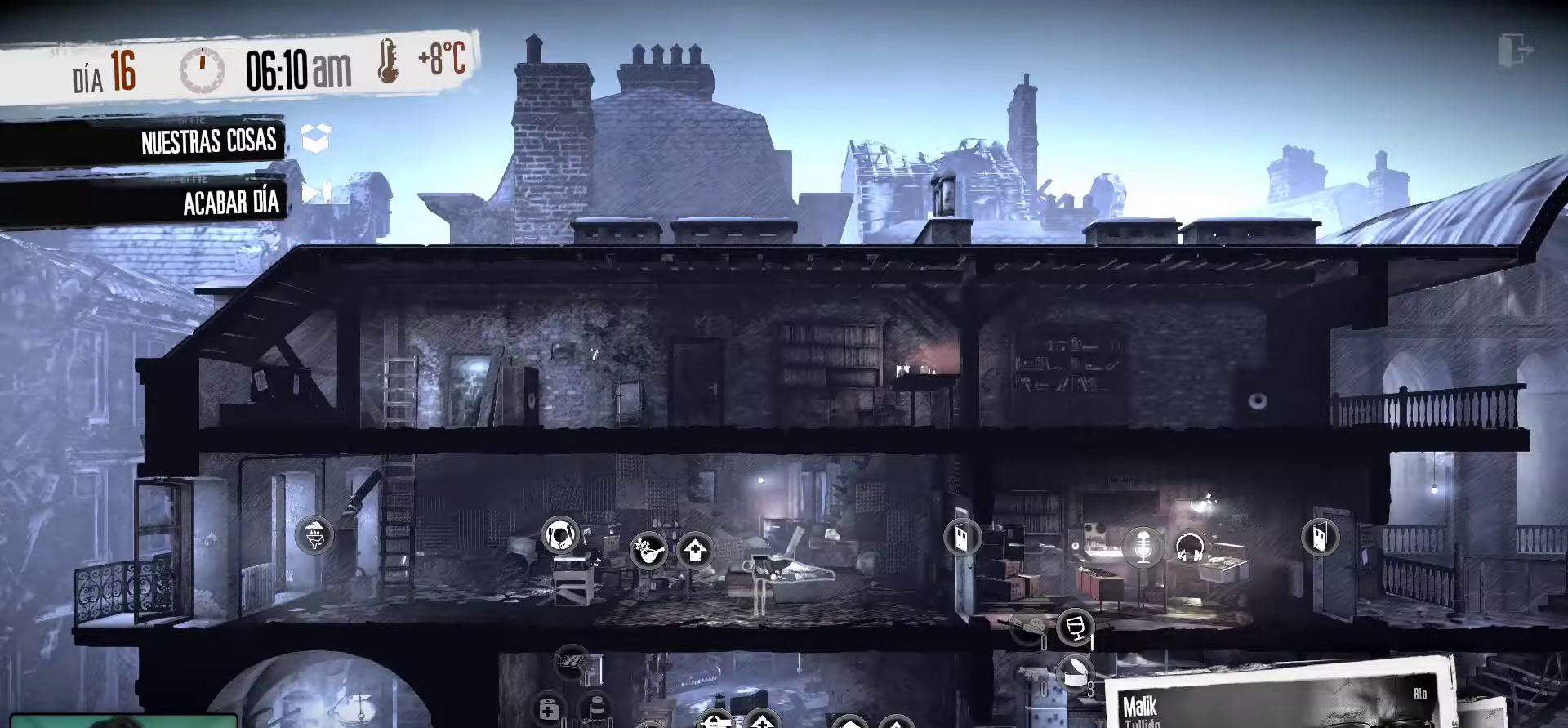
{"keys": [], "mouse": [], "mouse_move": "up", "events": []}
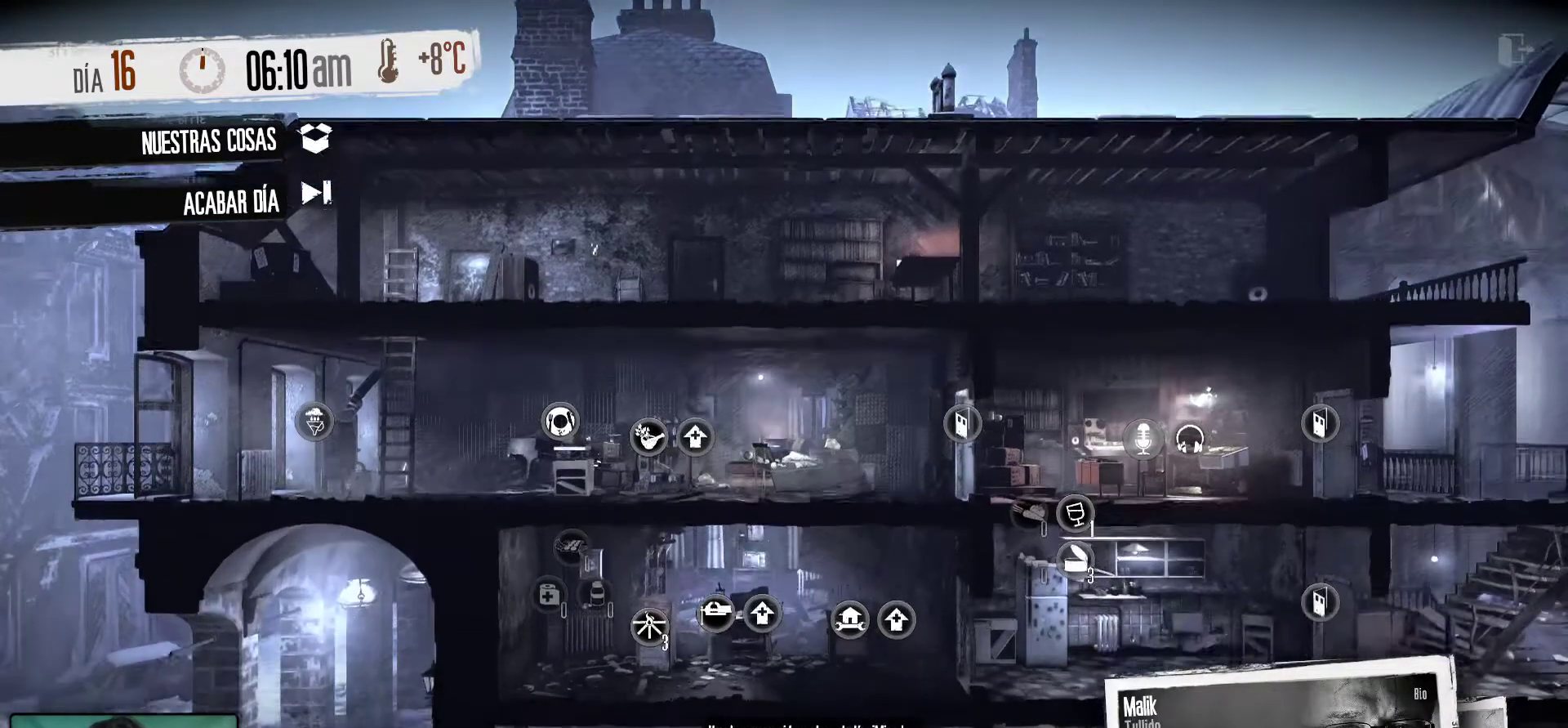
{"keys": [], "mouse": [], "mouse_move": "still", "events": []}
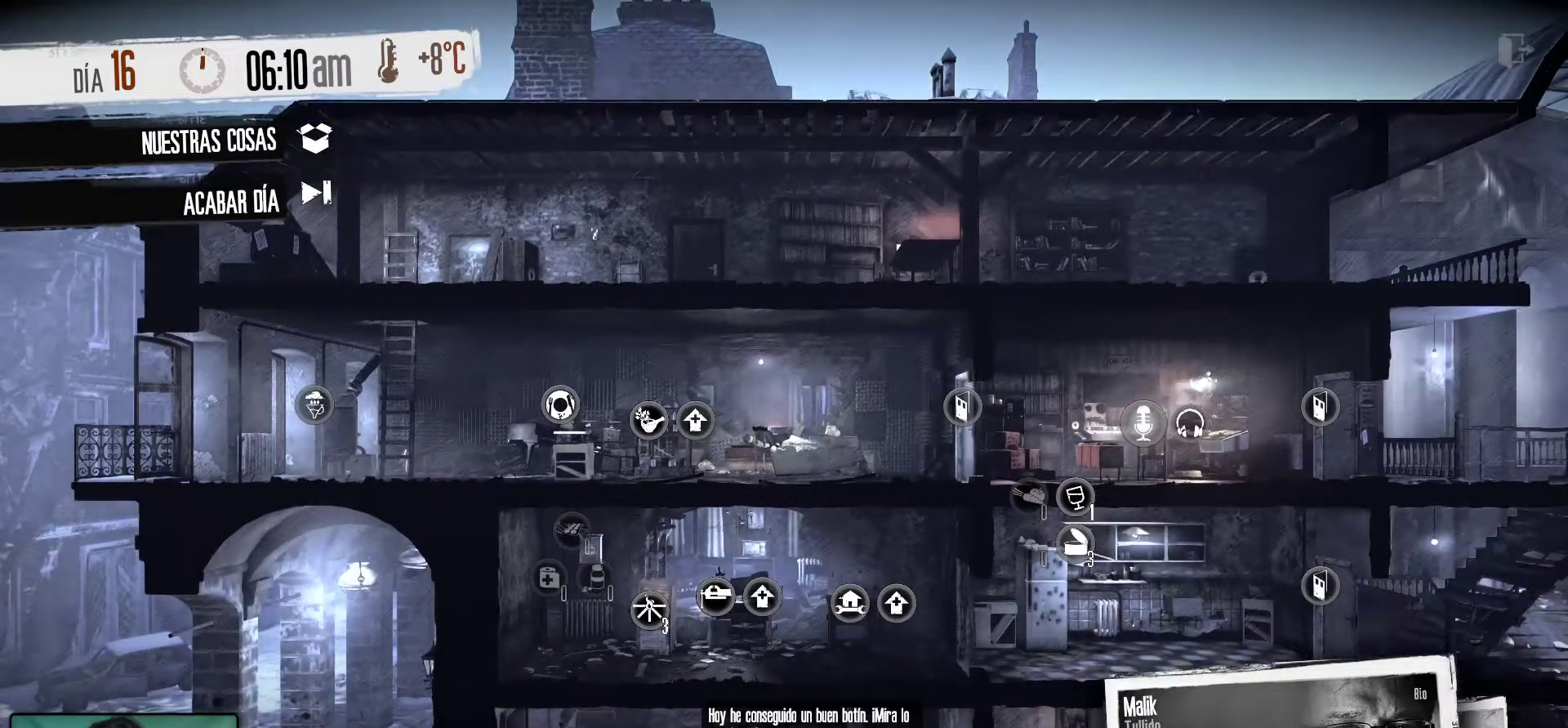
{"keys": [], "mouse": [], "mouse_move": "still", "events": []}
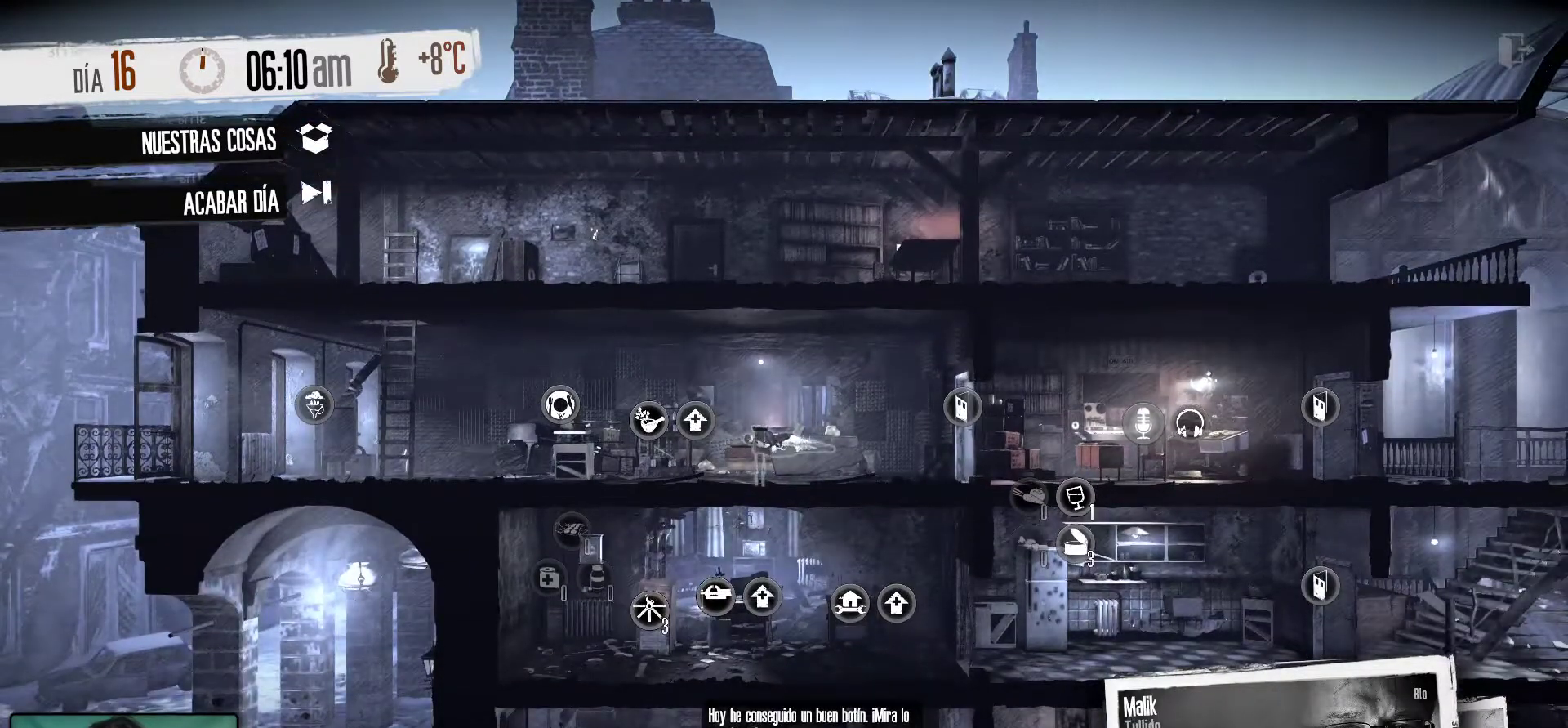
{"keys": [], "mouse": [], "mouse_move": "still", "events": []}
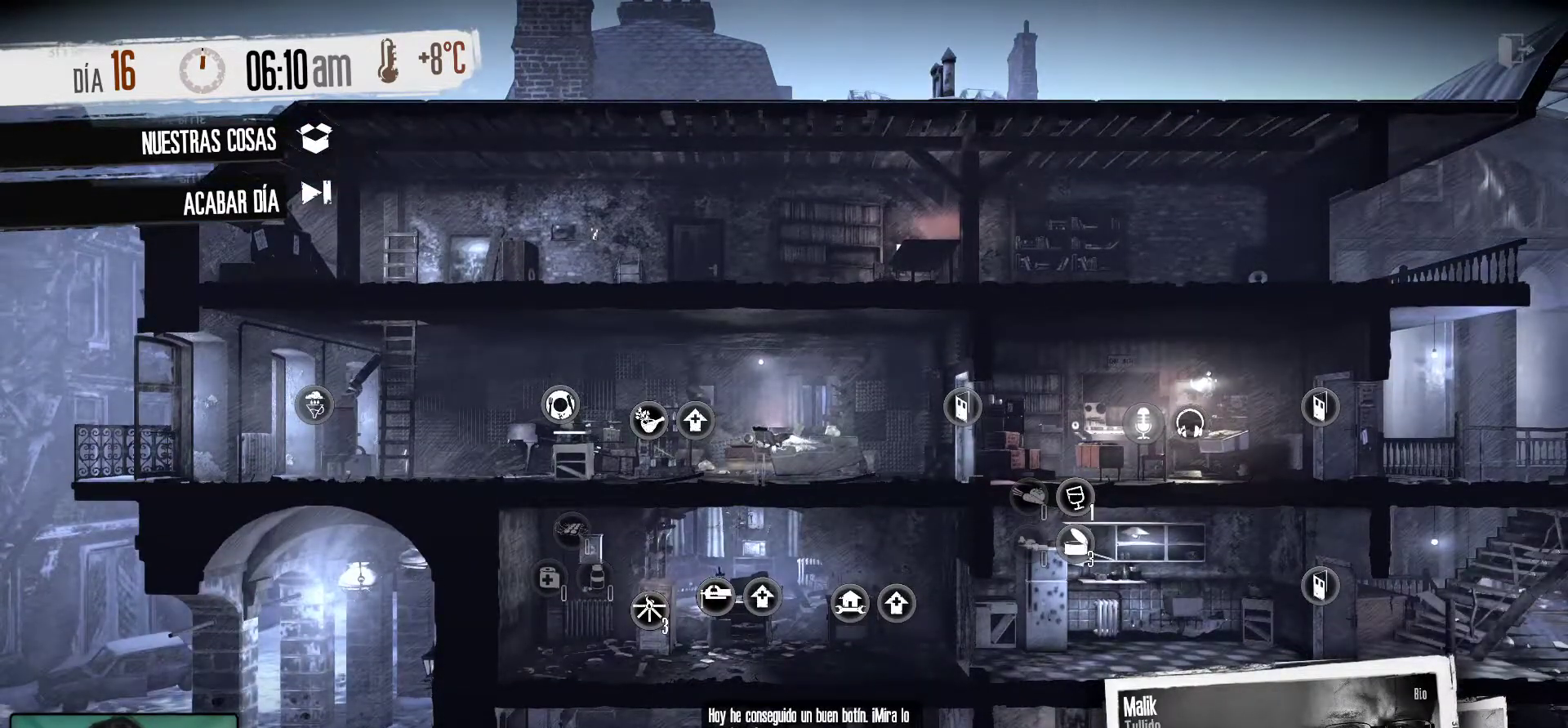
{"keys": [], "mouse": [], "mouse_move": "up", "events": []}